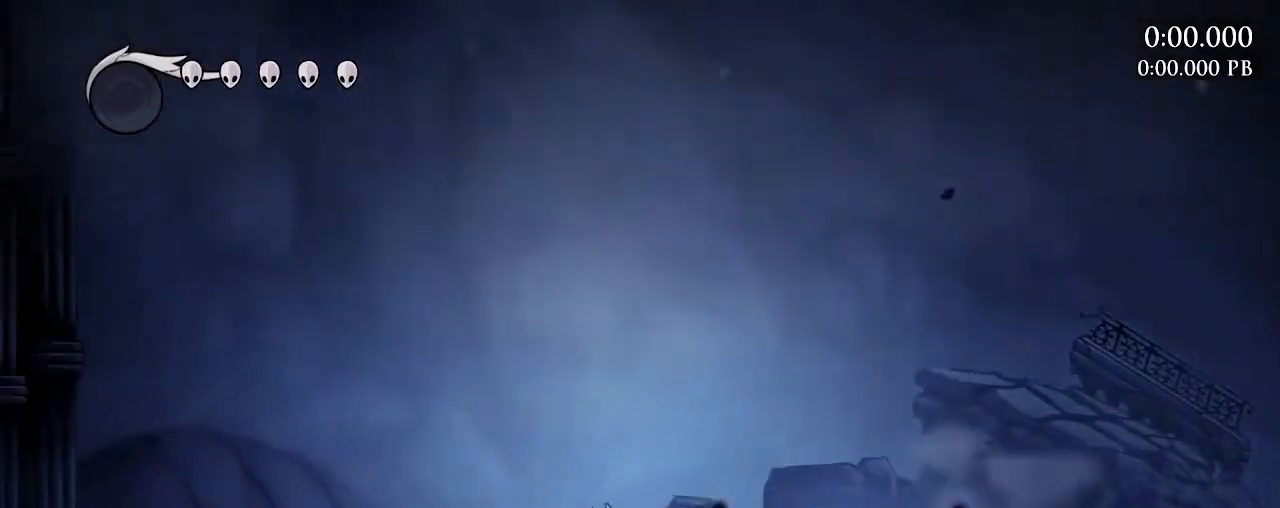
Gameplay with keyboard and mouse; each line is a JSON object with the keys and mouse buttons held at the frame after it. "events" lists presses ("down") and releases ("up") of "1", "2", "3", "4", "5", "a", "alt", "c", "caps_lock", "ctrl", "d", "e", "f", "g", "q", "r", "s", "shift", "space", "t", "tab", "v", "w", "x", "z", "mouse_left", "mouse_wheel" and "mouse_right" between this image and that frame as [ms after this image, input, new state], when the widget could be followed in between. "mouse_left", "mouse_wheel", "mouse_right" = the "left", "wheel", "right" buttons of the "mouse" list. No other keys are recorded. "wheel" means that the mouse wheel is clicked or scrolled. "mouse_move" is the direction in which the mouse moves at that frame (one of eight, or "still"), when it could be read.
{"keys": ["a"], "mouse": ["right"], "mouse_move": "still", "events": [[333, "mouse_right", "down"]]}
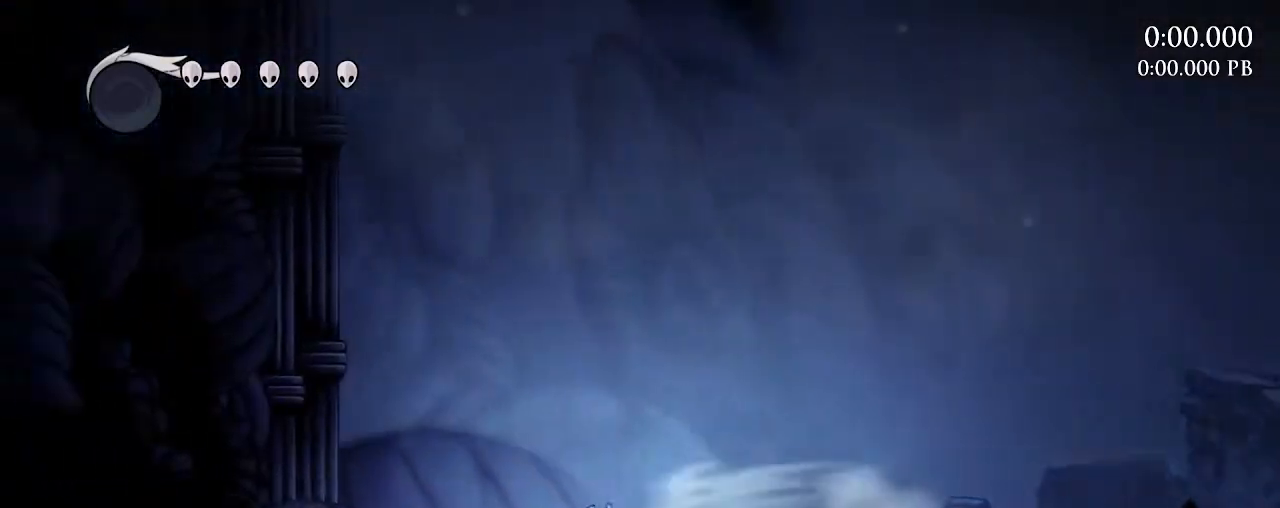
{"keys": ["a", "space"], "mouse": [], "mouse_move": "still", "events": [[17, "mouse_right", "up"], [300, "space", "down"]]}
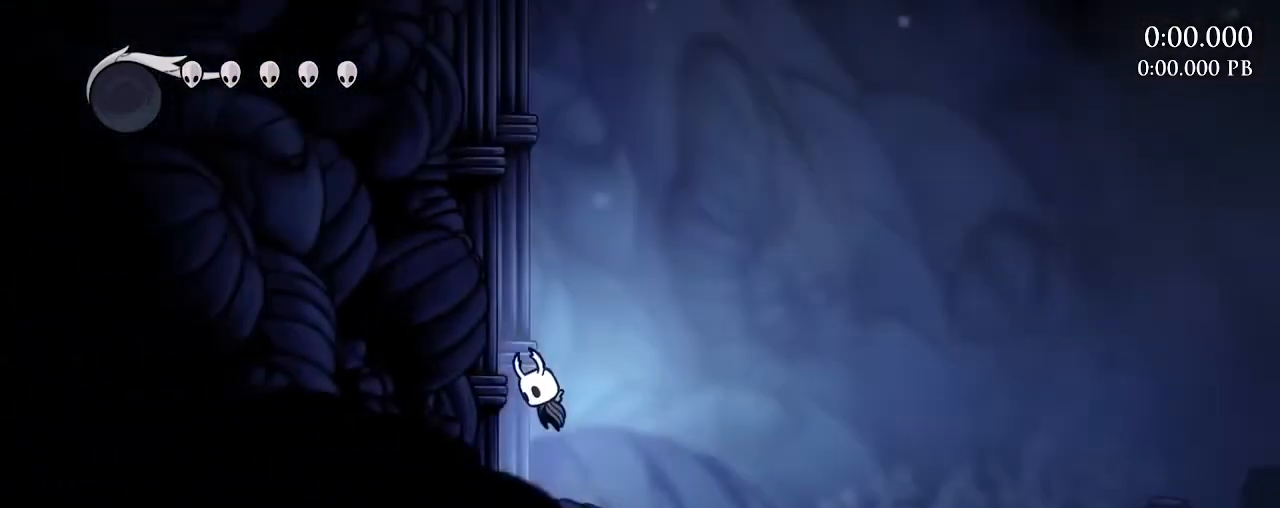
{"keys": ["a"], "mouse": [], "mouse_move": "still", "events": [[133, "space", "up"], [217, "space", "down"], [450, "space", "up"]]}
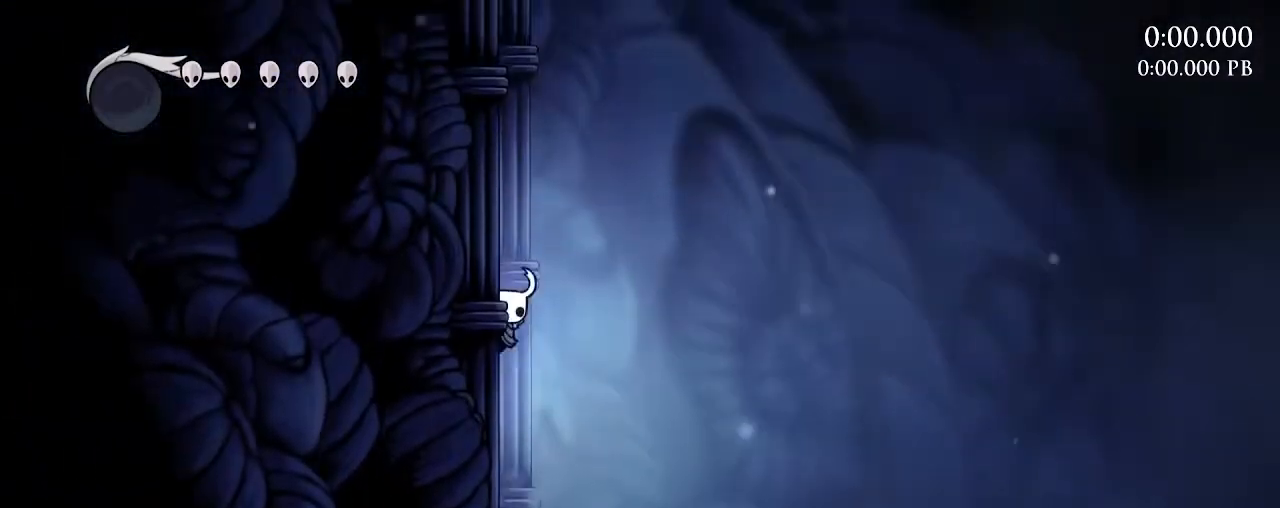
{"keys": ["a"], "mouse": ["right"], "mouse_move": "still", "events": [[50, "space", "down"], [283, "space", "up"], [383, "a", "up"], [383, "d", "down"], [417, "a", "down"], [417, "d", "up"], [467, "mouse_right", "down"]]}
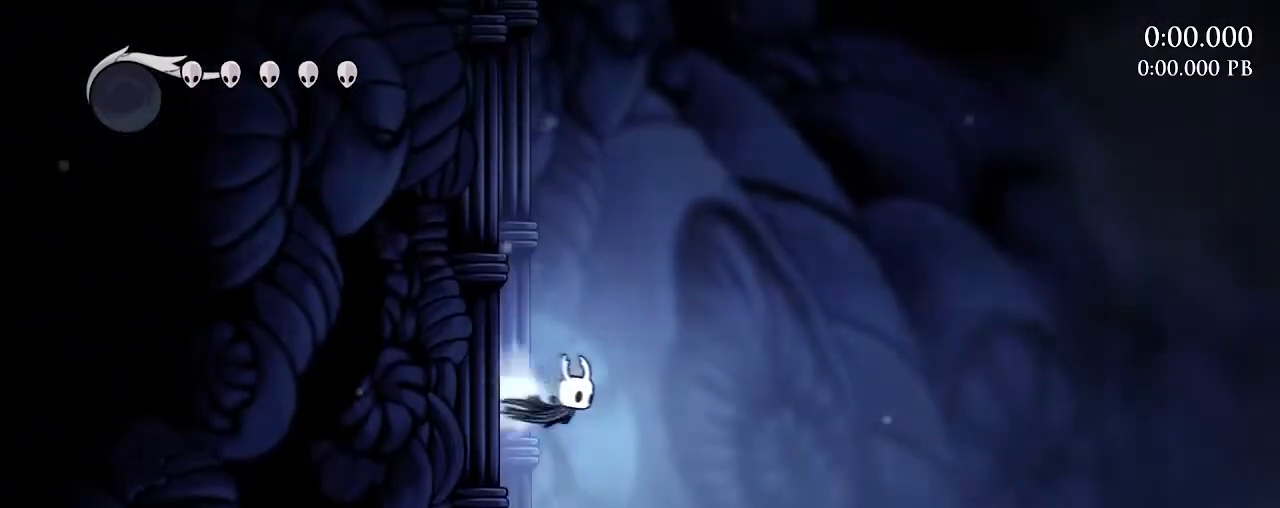
{"keys": ["a"], "mouse": ["right"], "mouse_move": "still", "events": [[67, "mouse_right", "up"], [483, "mouse_right", "down"]]}
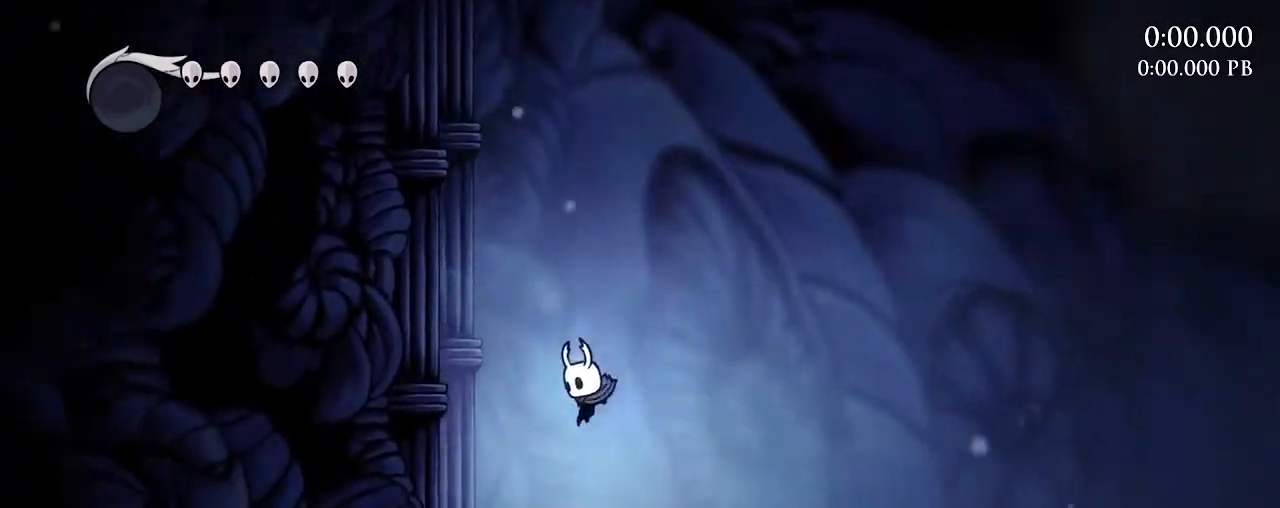
{"keys": ["a", "space"], "mouse": [], "mouse_move": "still", "events": [[267, "mouse_right", "up"], [500, "space", "down"]]}
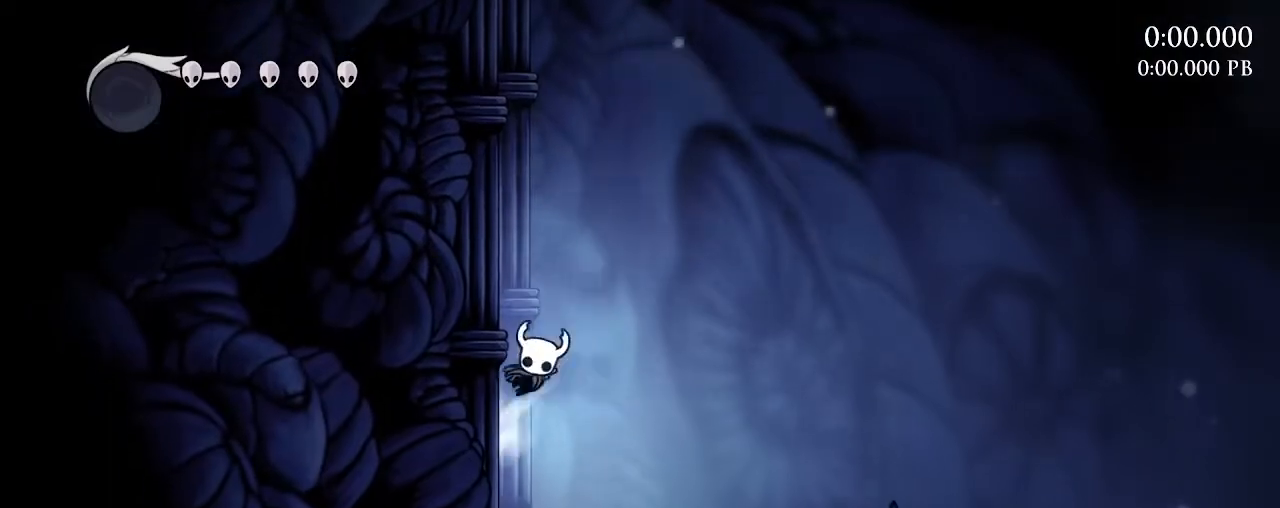
{"keys": ["a"], "mouse": ["right"], "mouse_move": "still", "events": [[183, "space", "up"], [283, "a", "up"], [283, "d", "down"], [383, "a", "down"], [383, "d", "up"], [417, "mouse_right", "down"]]}
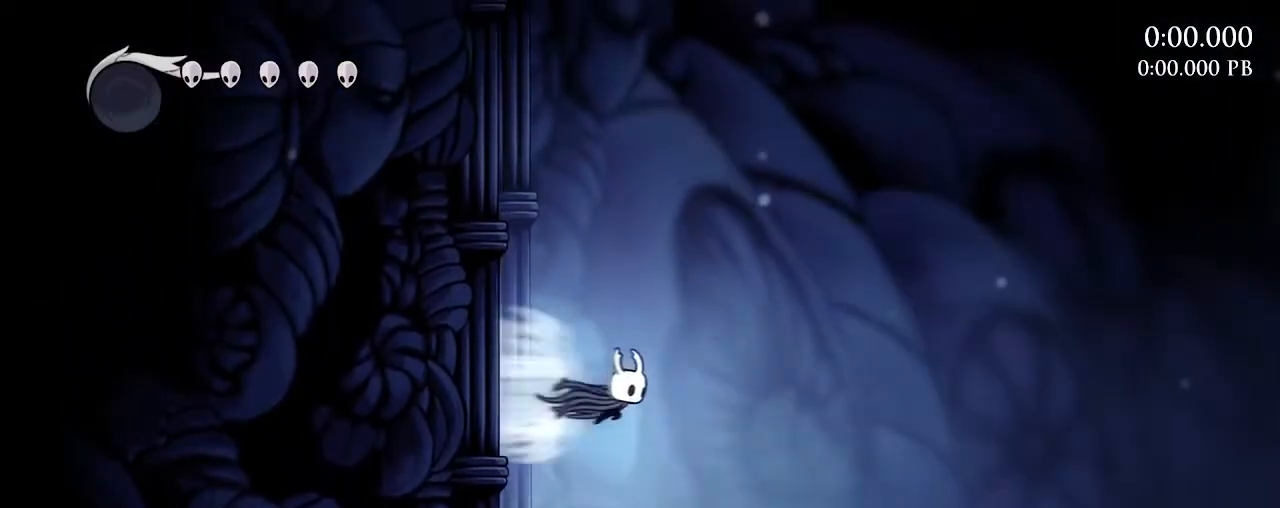
{"keys": ["a"], "mouse": ["right"], "mouse_move": "still", "events": [[17, "mouse_right", "up"], [483, "mouse_right", "down"]]}
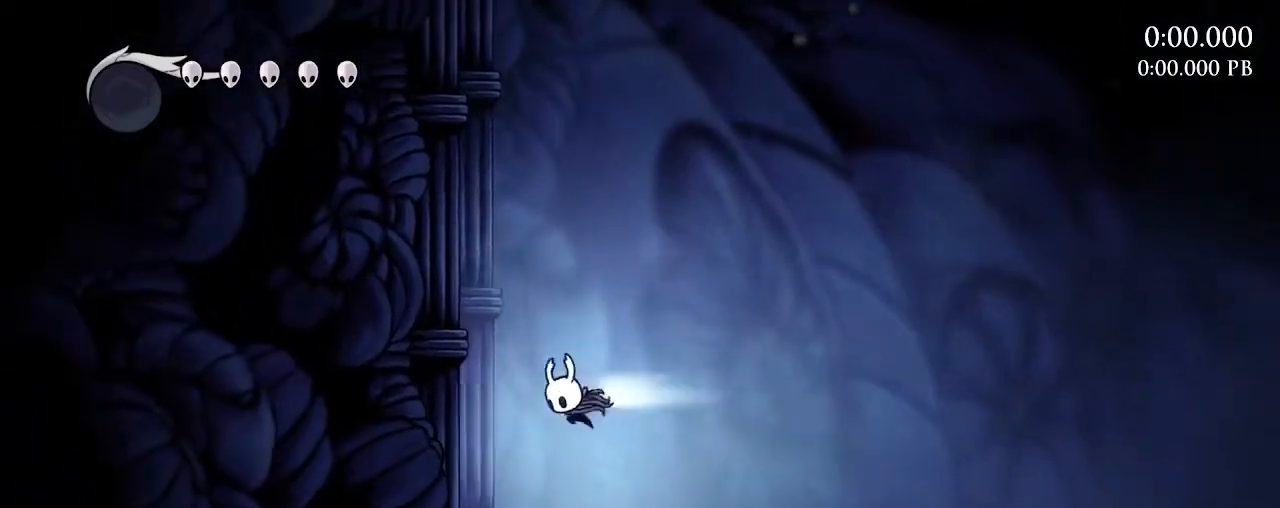
{"keys": ["a"], "mouse": [], "mouse_move": "still", "events": [[167, "mouse_right", "up"]]}
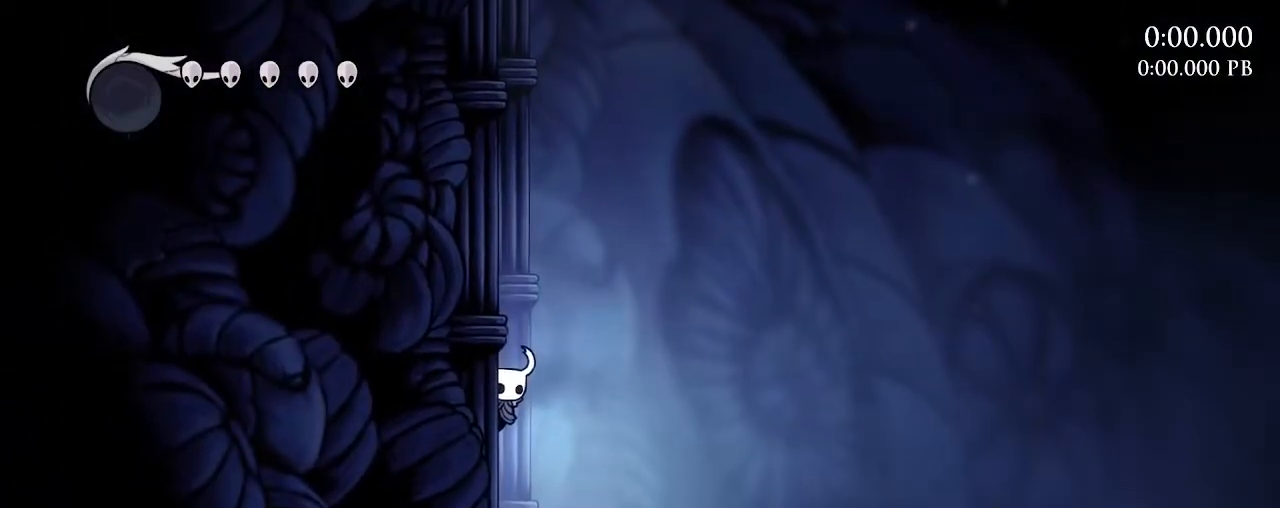
{"keys": ["a", "space"], "mouse": [], "mouse_move": "still", "events": [[150, "space", "down"]]}
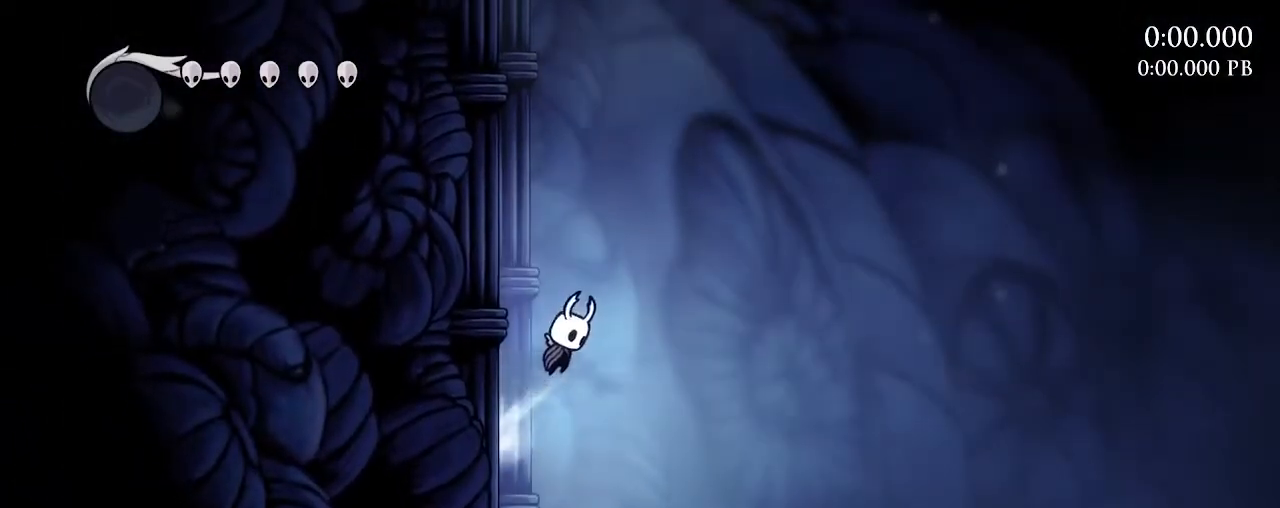
{"keys": ["a", "space"], "mouse": [], "mouse_move": "still", "events": []}
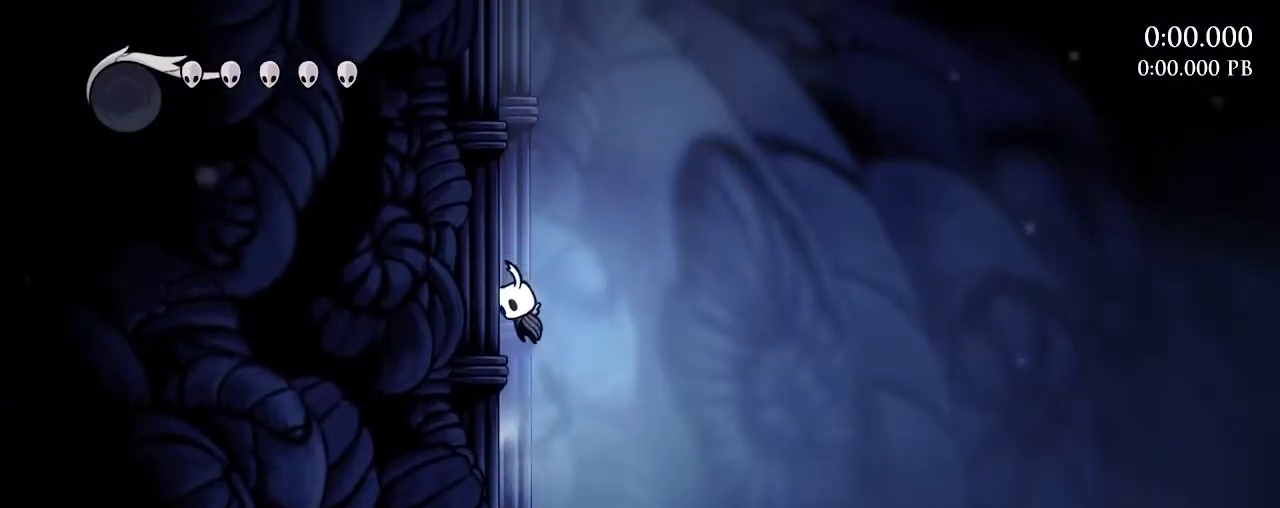
{"keys": ["d"], "mouse": [], "mouse_move": "still", "events": [[83, "space", "up"], [467, "a", "up"], [467, "d", "down"]]}
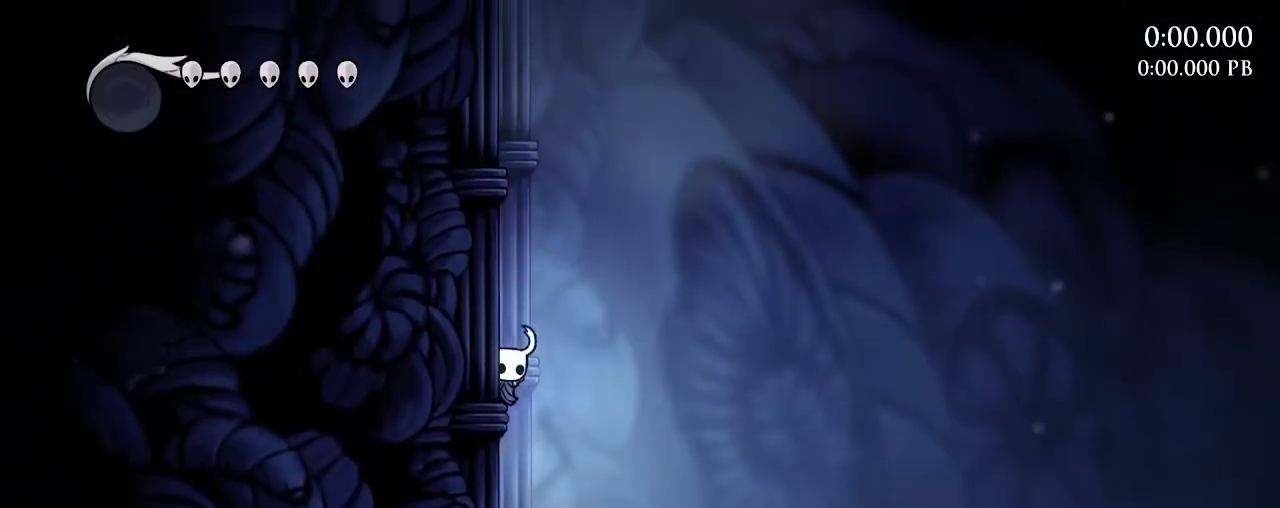
{"keys": ["a"], "mouse": ["right"], "mouse_move": "still", "events": [[333, "a", "down"], [333, "d", "up"], [333, "mouse_right", "down"]]}
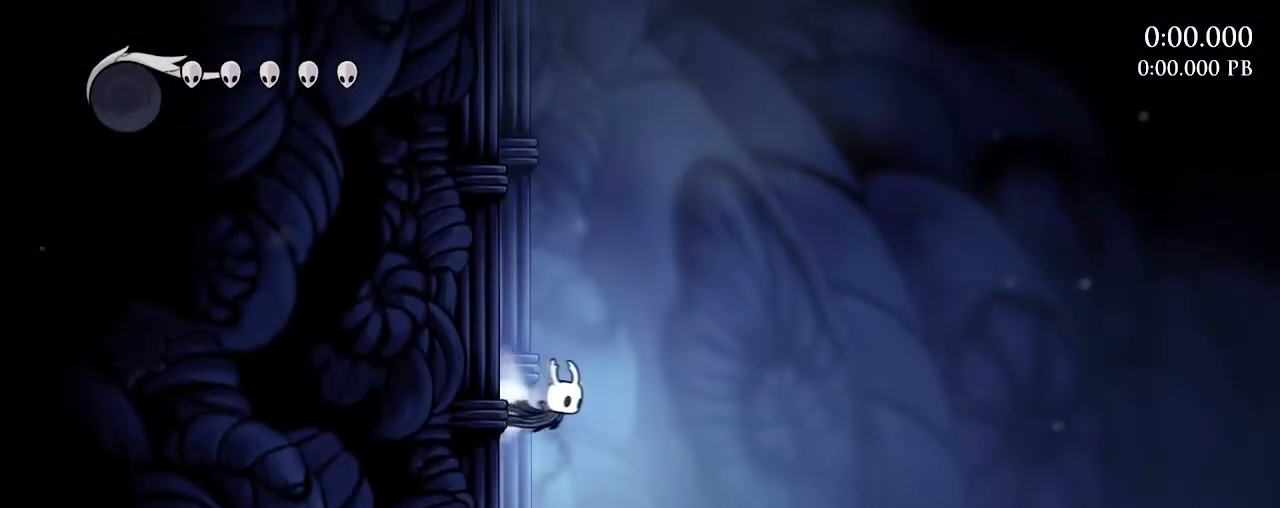
{"keys": ["a"], "mouse": [], "mouse_move": "still", "events": [[217, "mouse_right", "up"]]}
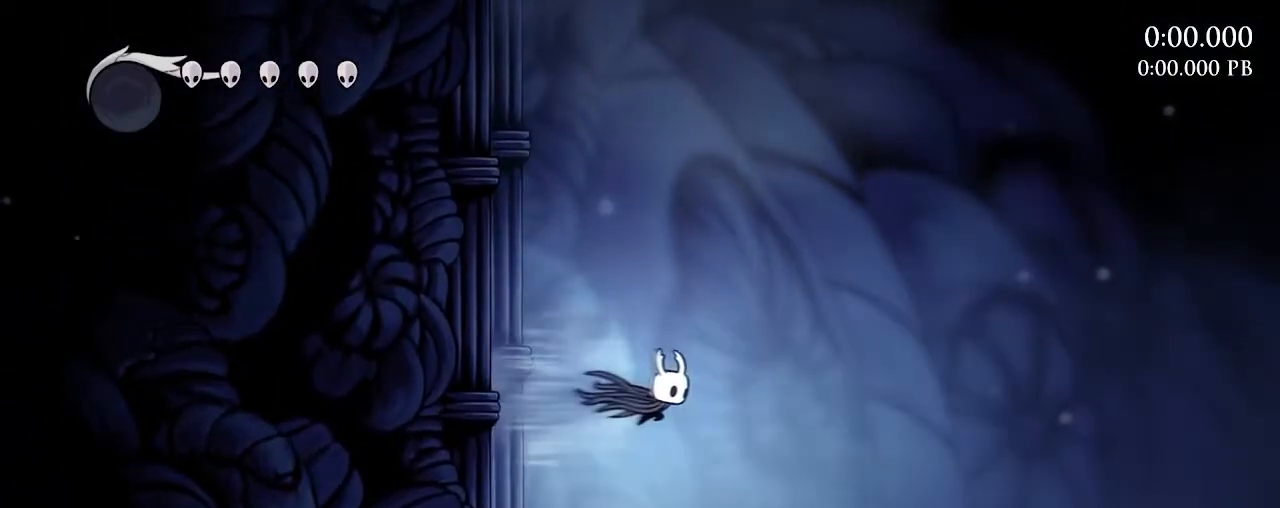
{"keys": ["a"], "mouse": [], "mouse_move": "still", "events": []}
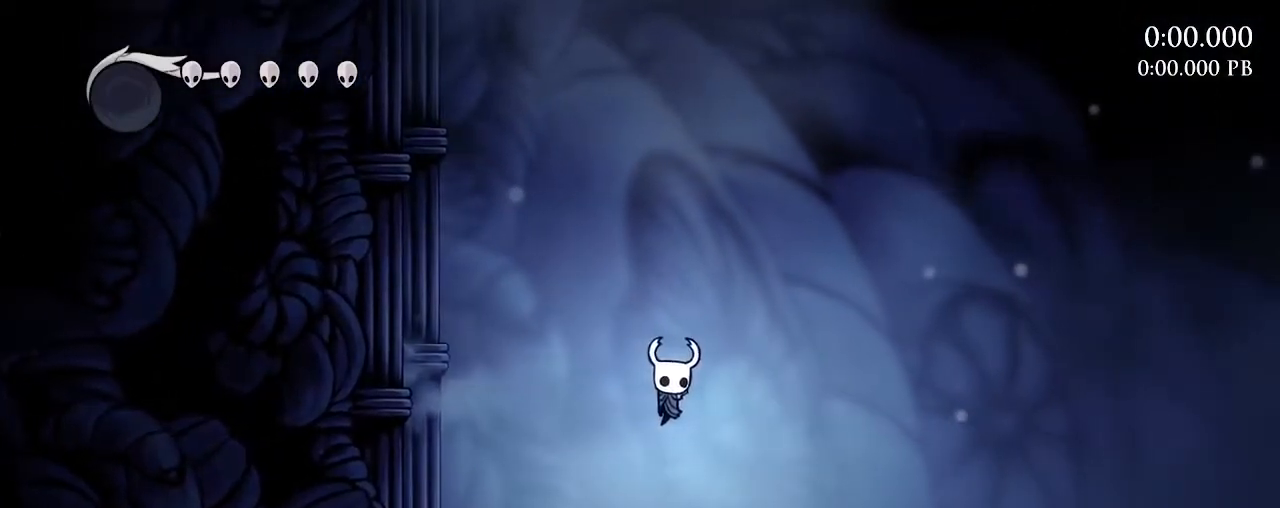
{"keys": ["a"], "mouse": [], "mouse_move": "still", "events": []}
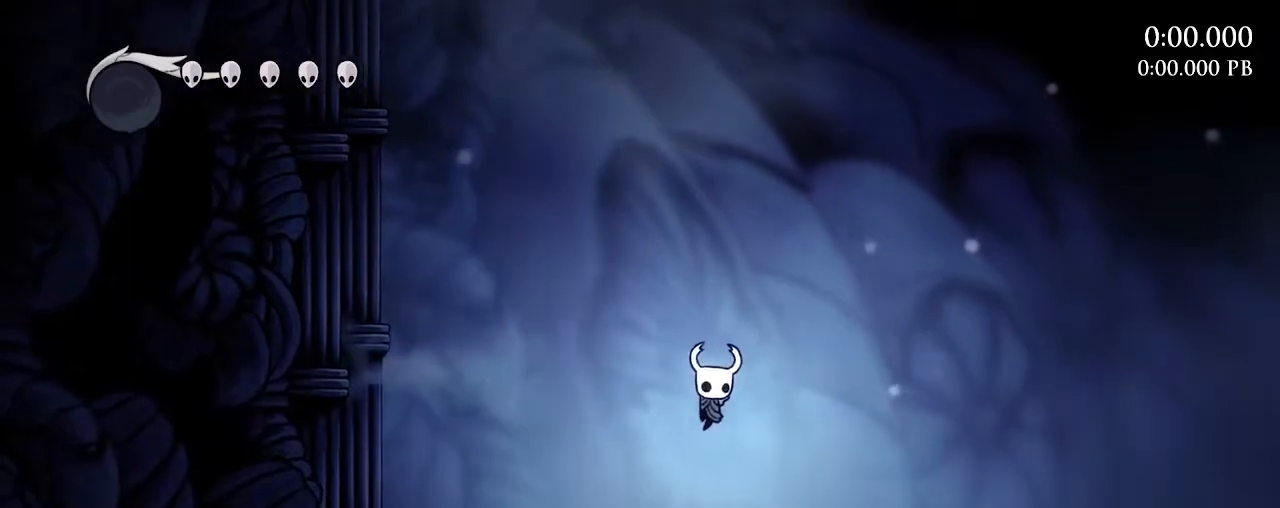
{"keys": ["a"], "mouse": [], "mouse_move": "still", "events": []}
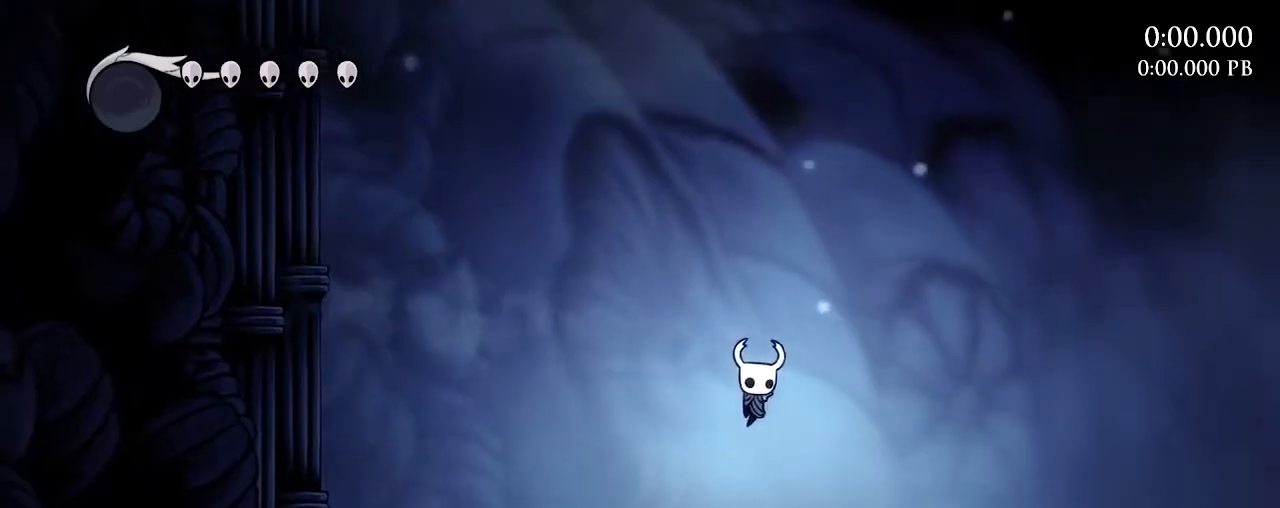
{"keys": ["a"], "mouse": [], "mouse_move": "still", "events": [[233, "mouse_right", "down"], [417, "mouse_right", "up"]]}
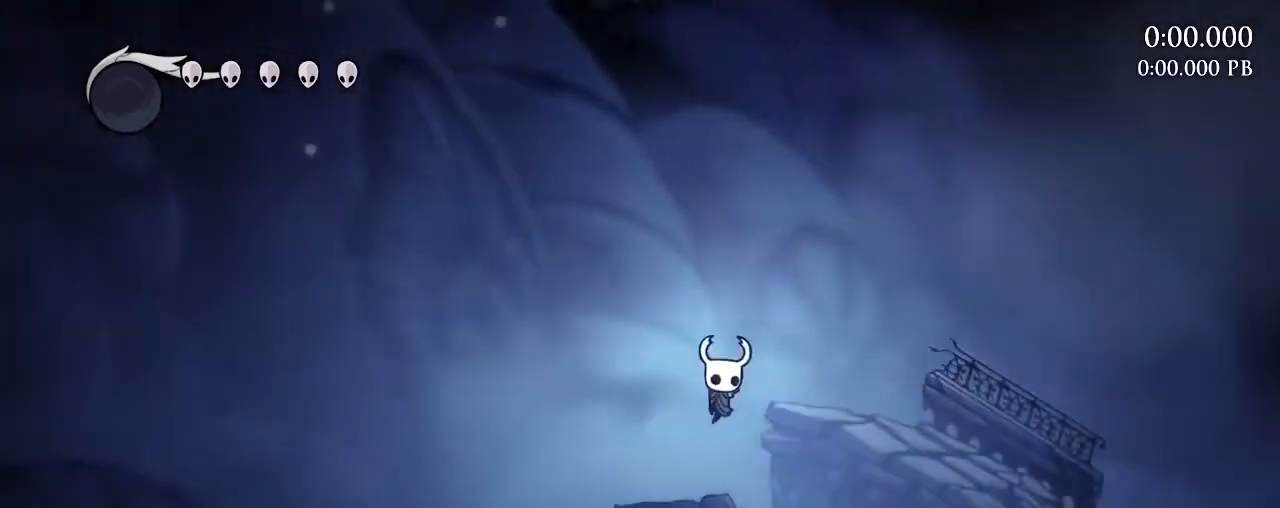
{"keys": ["a"], "mouse": [], "mouse_move": "still", "events": [[250, "mouse_right", "down"], [483, "mouse_right", "up"]]}
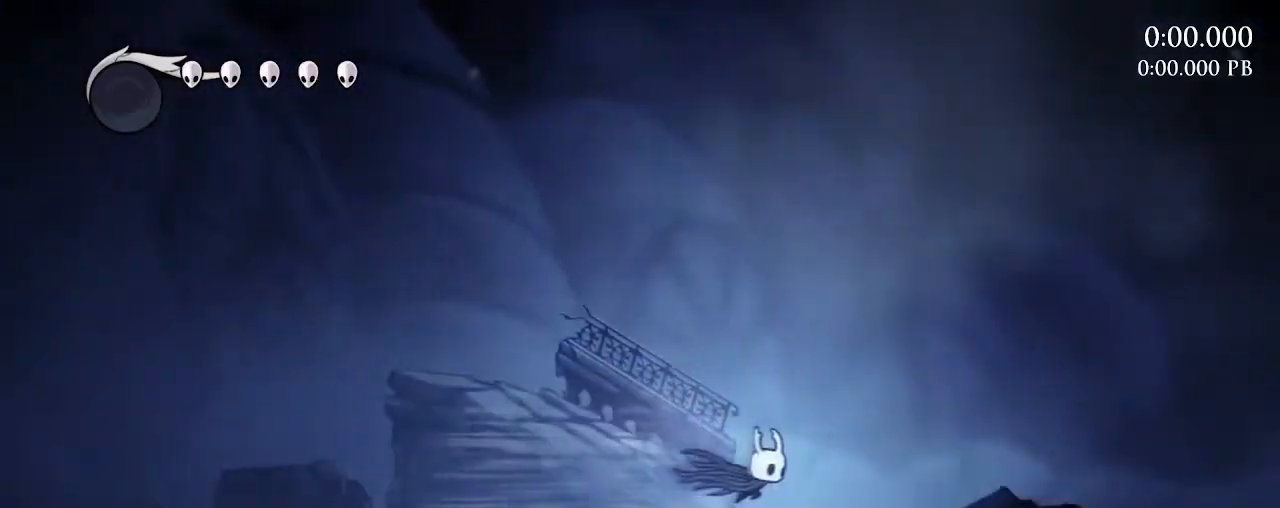
{"keys": [], "mouse": [], "mouse_move": "still", "events": [[217, "a", "up"]]}
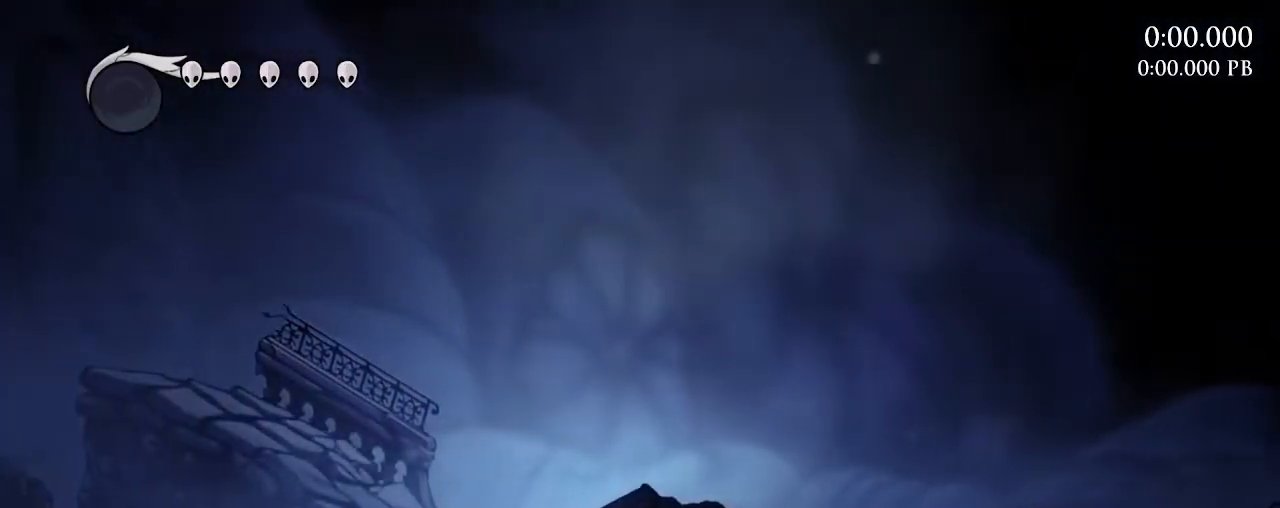
{"keys": ["a"], "mouse": [], "mouse_move": "still", "events": [[233, "a", "down"], [283, "mouse_right", "down"], [417, "mouse_right", "up"]]}
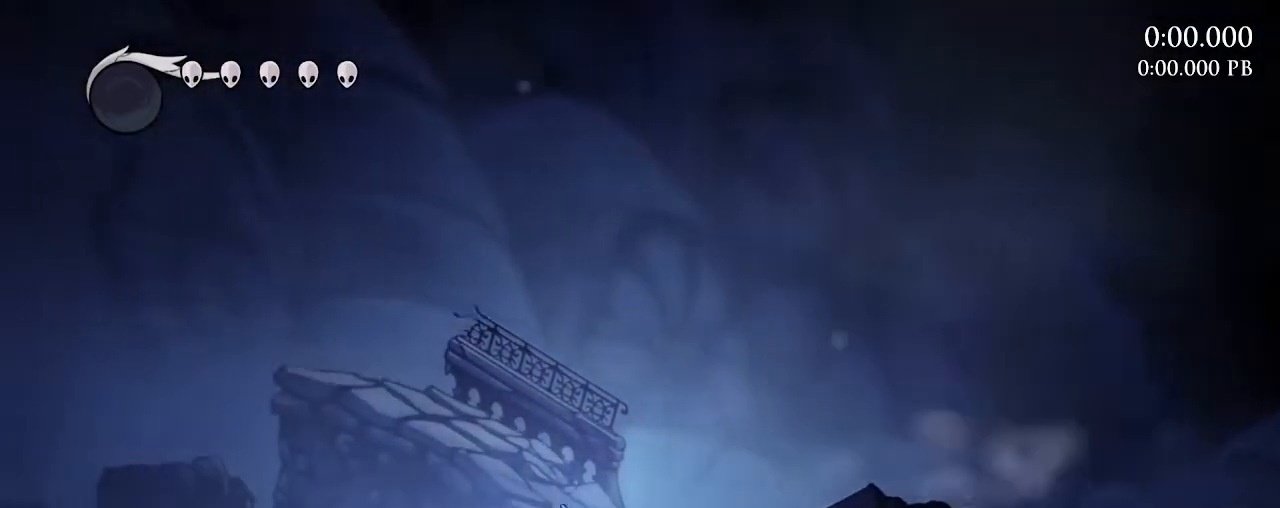
{"keys": ["w"], "mouse": [], "mouse_move": "still", "events": [[67, "a", "up"], [150, "w", "down"], [300, "mouse_left", "down"], [383, "mouse_left", "up"]]}
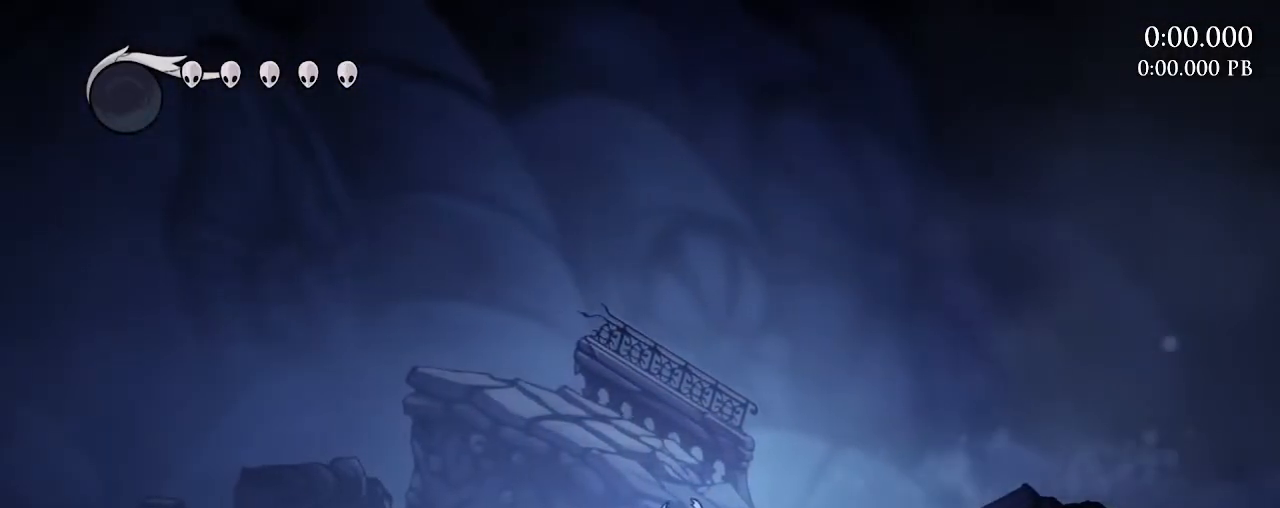
{"keys": ["w"], "mouse": [], "mouse_move": "still", "events": [[217, "mouse_left", "down"], [400, "mouse_left", "up"]]}
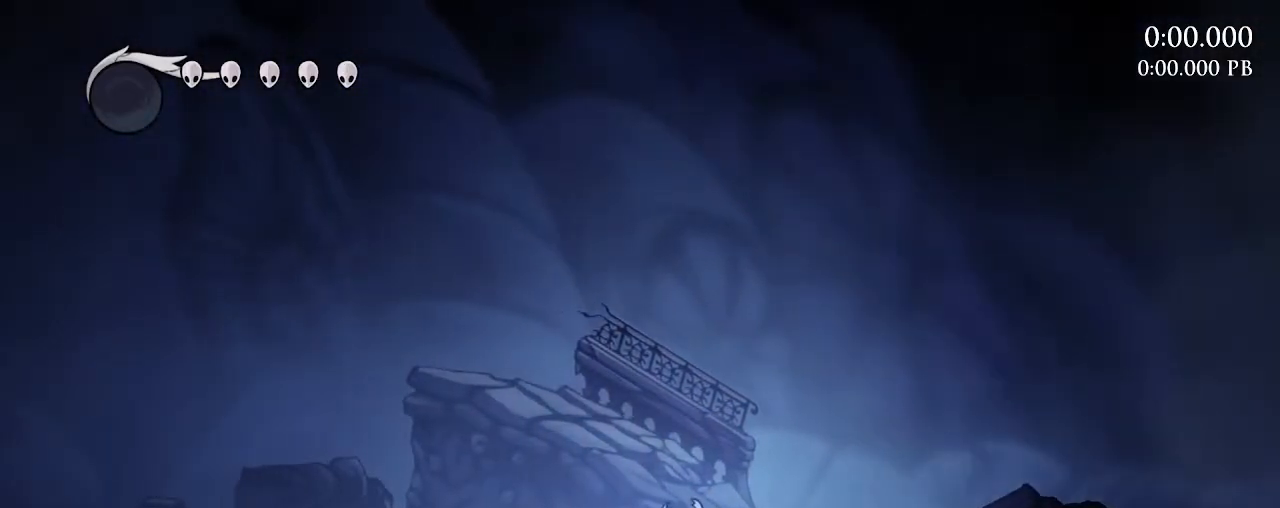
{"keys": [], "mouse": [], "mouse_move": "still", "events": [[50, "w", "up"]]}
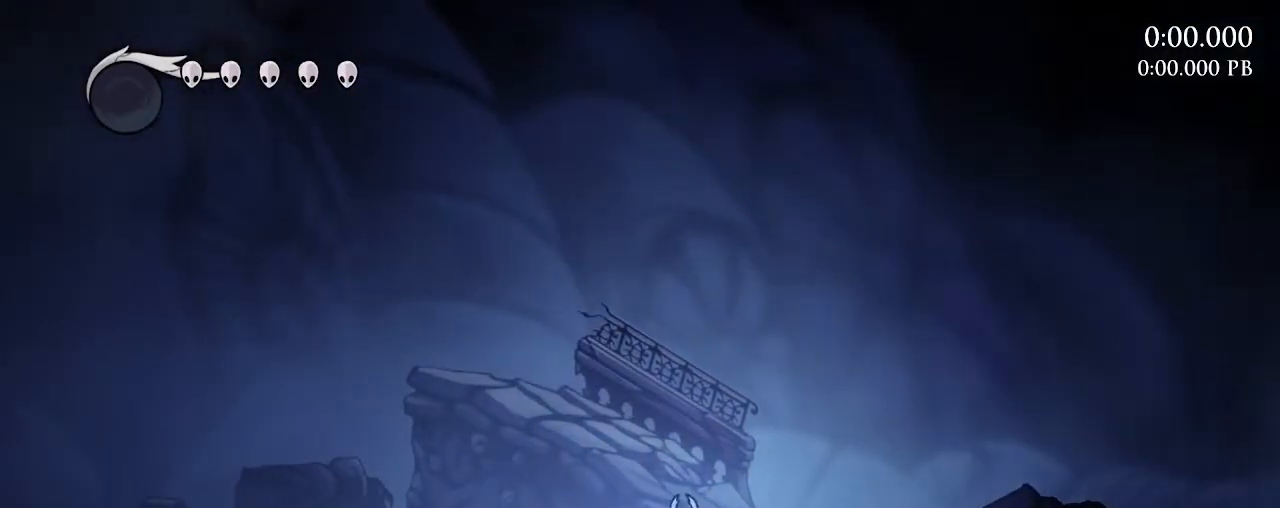
{"keys": [], "mouse": [], "mouse_move": "right", "events": [[150, "alt", "down"], [200, "tab", "down"], [267, "alt", "up"], [300, "tab", "up"]]}
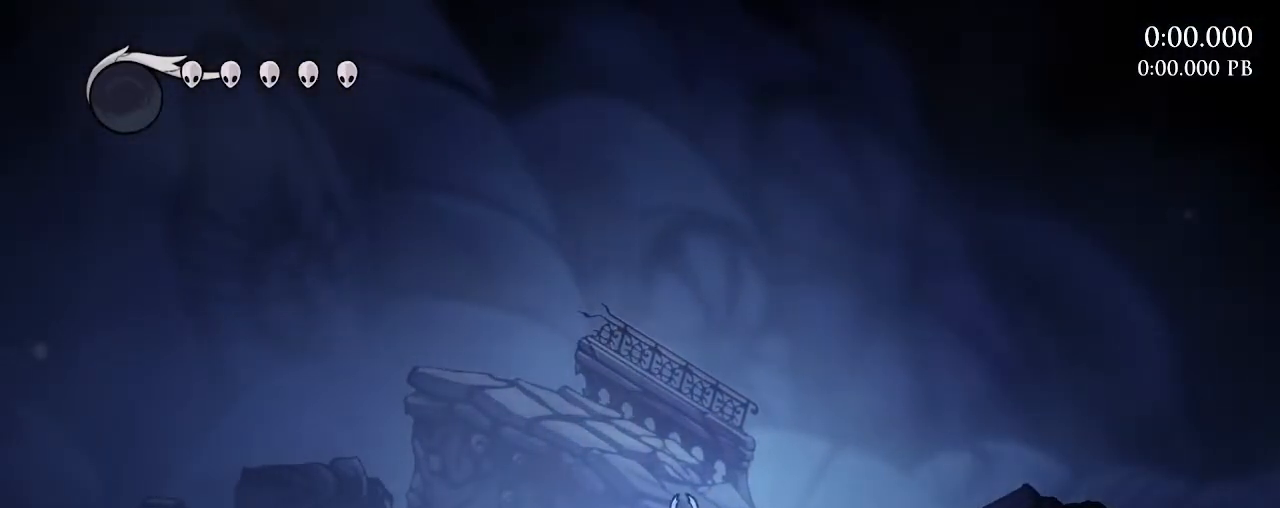
{"keys": [], "mouse": [], "mouse_move": "still", "events": []}